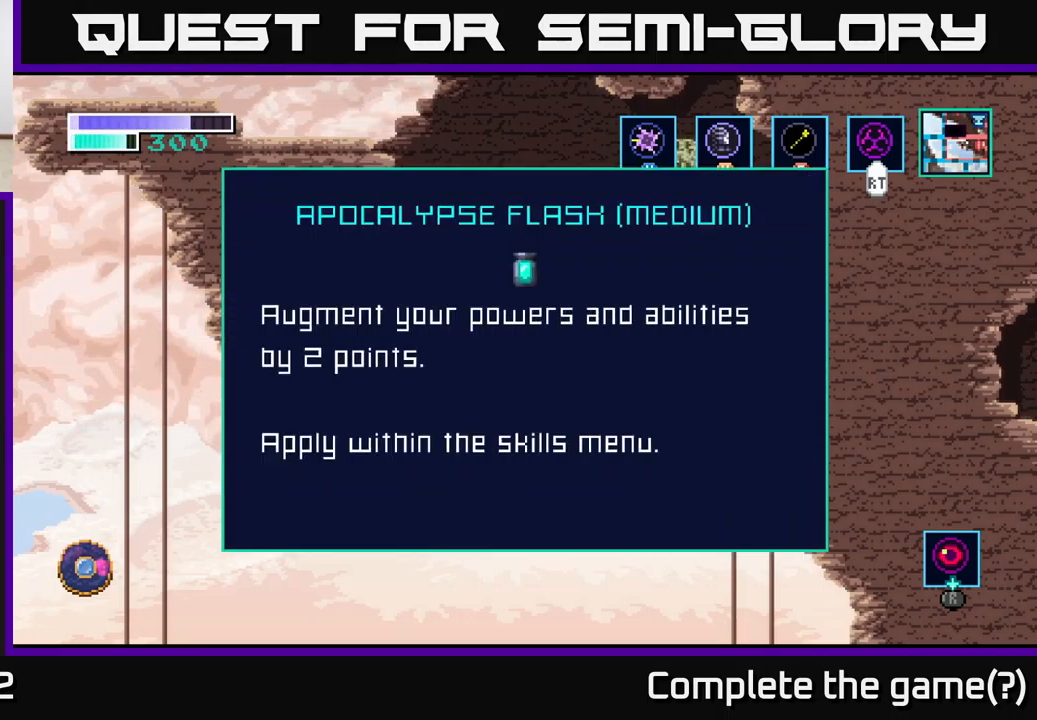
Gameplay with a controller (Xbox layout); each line is a JSON object with the inputs held at the frame after it. "events" lists button and stick changes between this image and that frame as [ms after this image, input, new state], when the widget could be followed in between.
{"buttons": [], "left_stick": "center", "right_stick": "center", "events": [[167, "A", "down"], [267, "A", "up"]]}
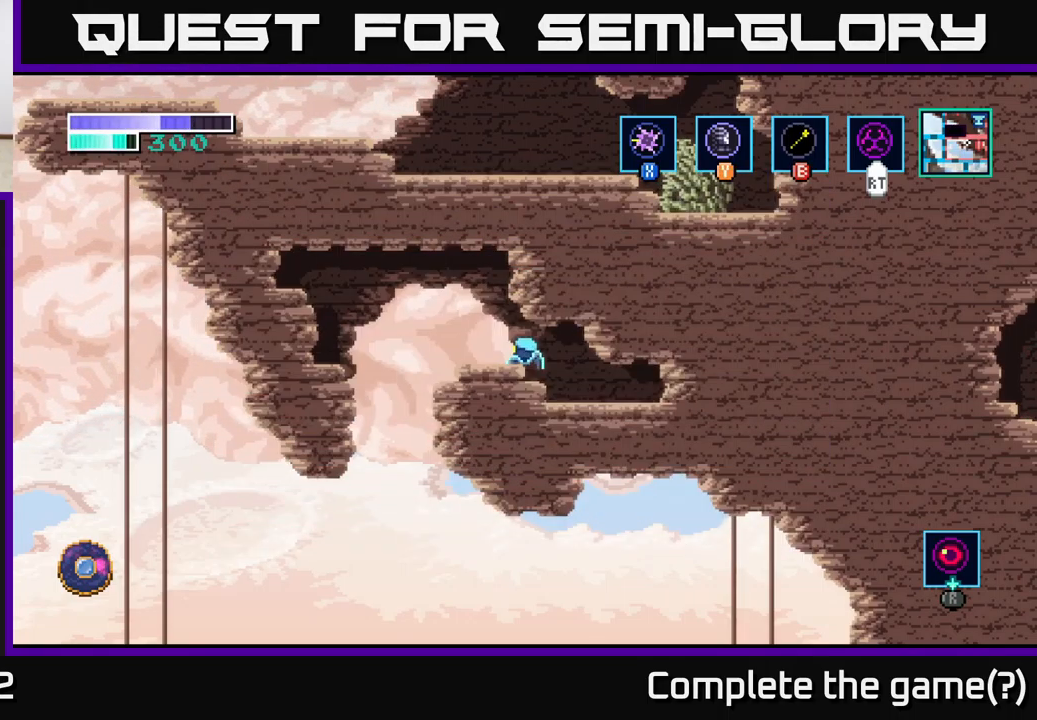
{"buttons": [], "left_stick": "center", "right_stick": "center", "events": [[267, "left_stick", "left"], [417, "left_stick", "center"]]}
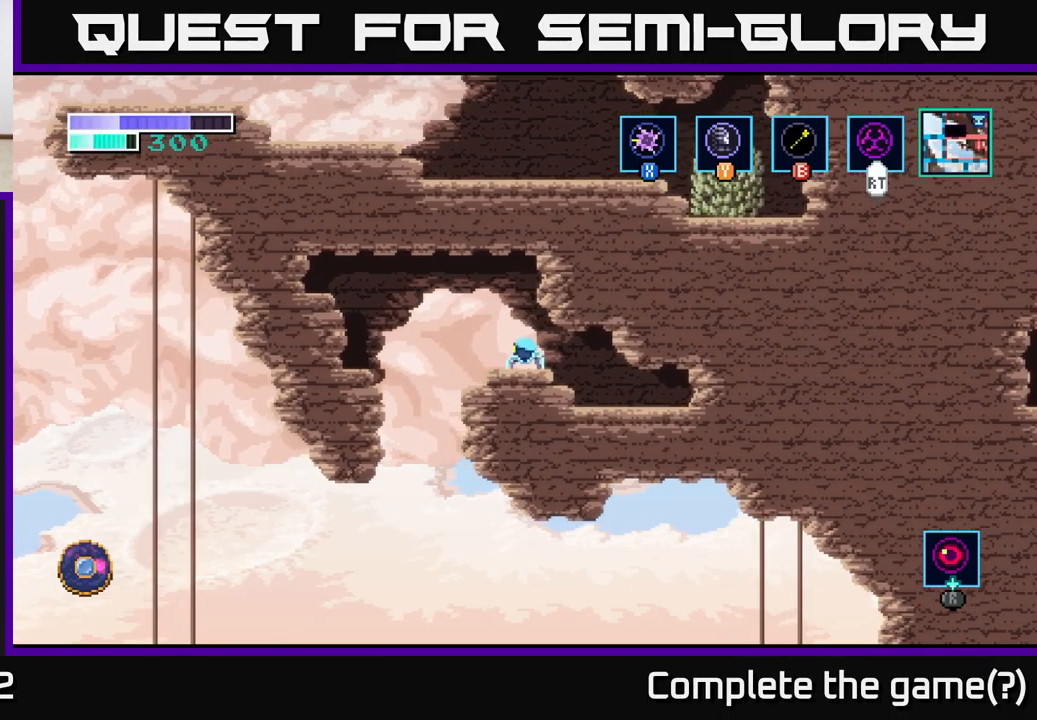
{"buttons": [], "left_stick": "center", "right_stick": "center", "events": [[133, "SELECT", "down"], [300, "SELECT", "up"]]}
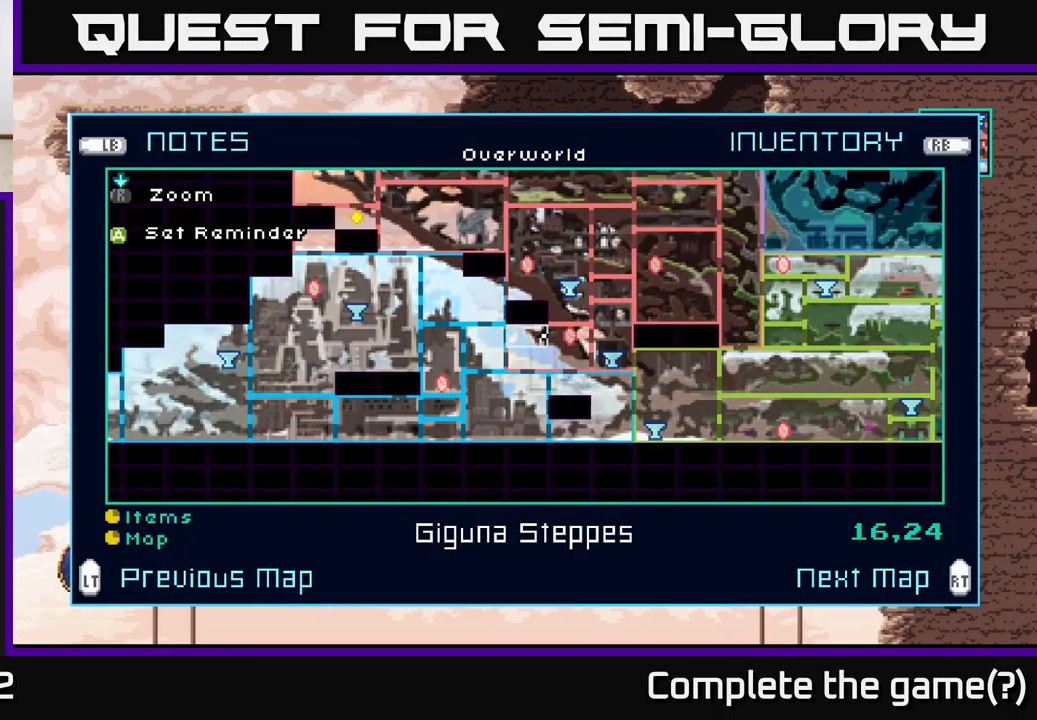
{"buttons": [], "left_stick": "center", "right_stick": "center", "events": []}
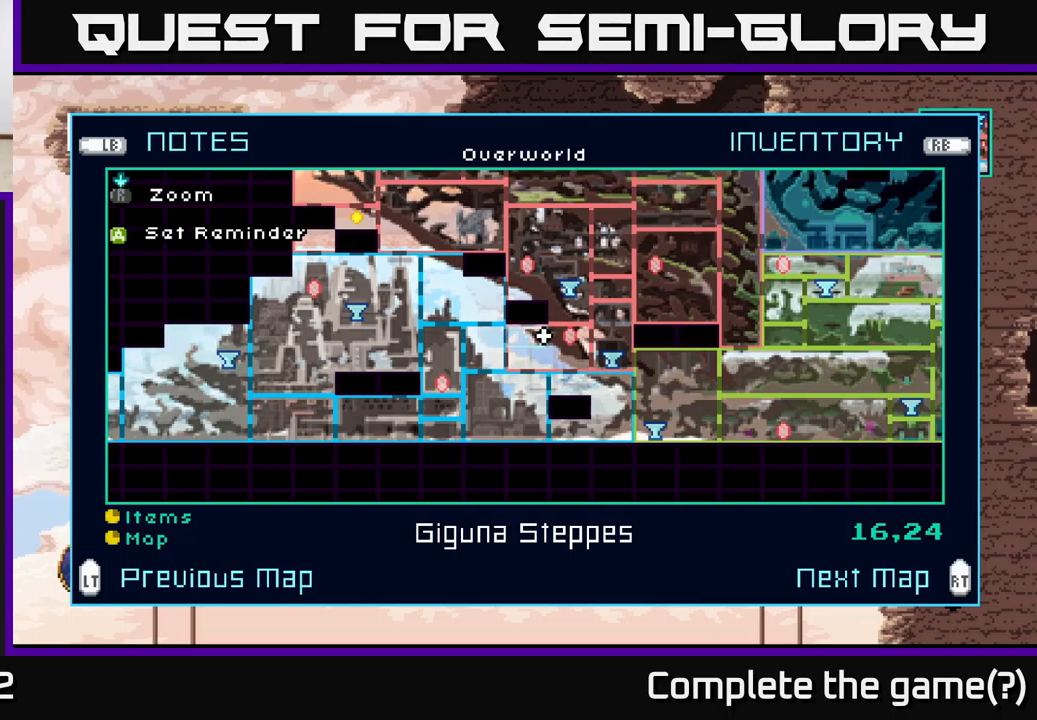
{"buttons": [], "left_stick": "center", "right_stick": "center", "events": []}
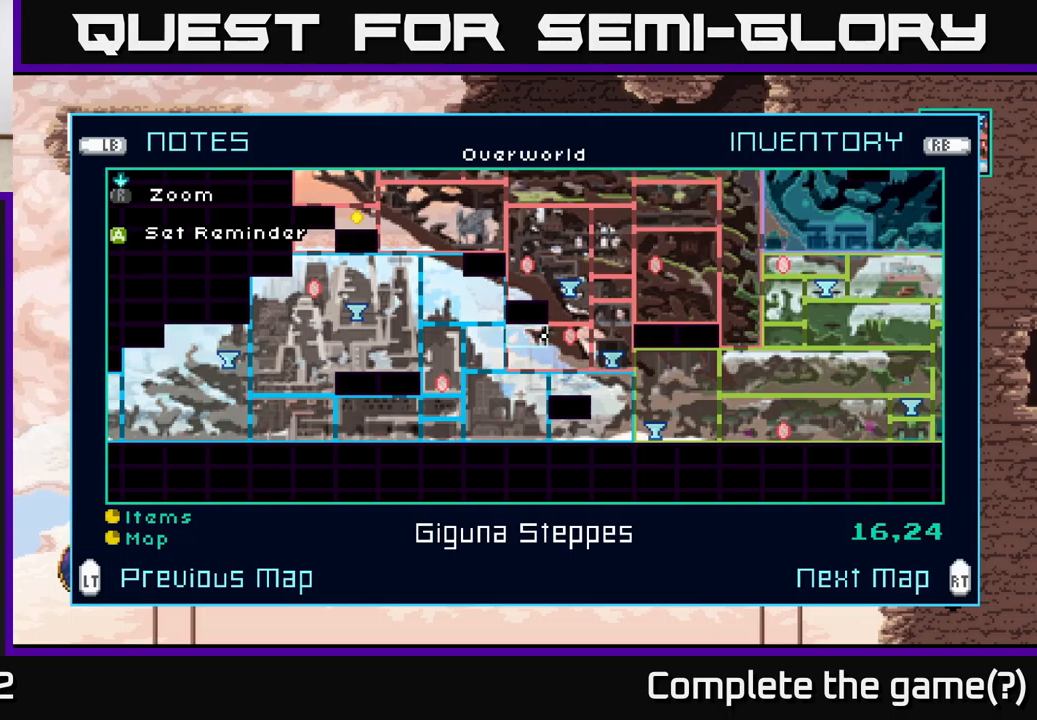
{"buttons": [], "left_stick": "center", "right_stick": "center", "events": []}
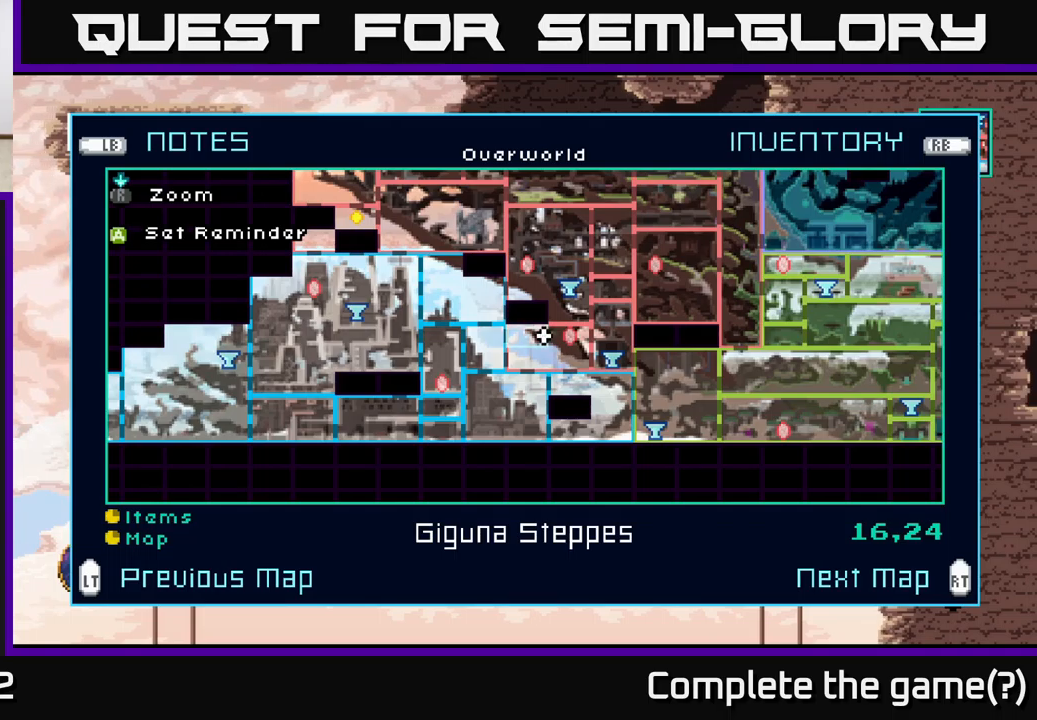
{"buttons": [], "left_stick": "center", "right_stick": "center", "events": []}
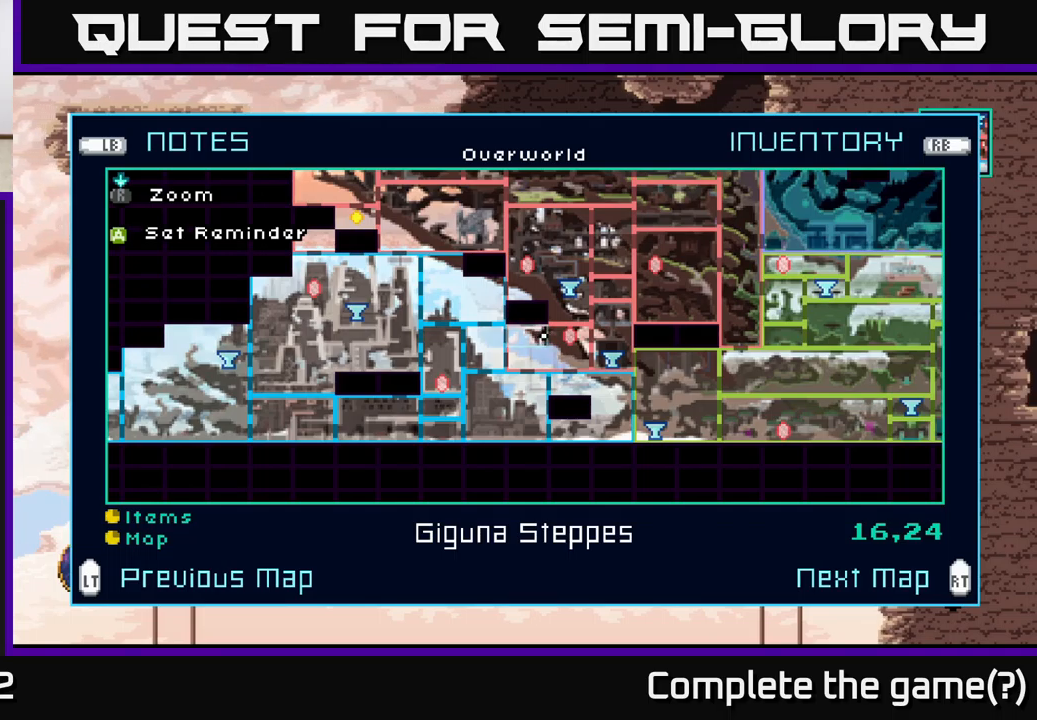
{"buttons": [], "left_stick": "center", "right_stick": "center", "events": [[83, "left_stick", "up"], [250, "left_stick", "center"]]}
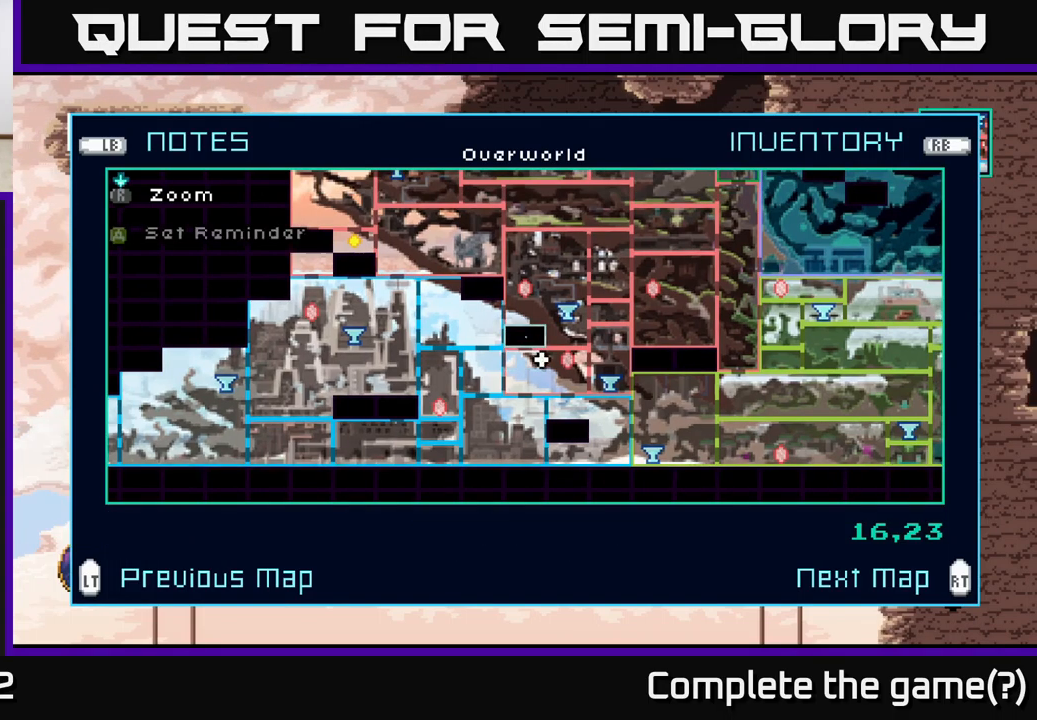
{"buttons": [], "left_stick": "center", "right_stick": "center", "events": [[83, "left_stick", "left"], [267, "left_stick", "center"]]}
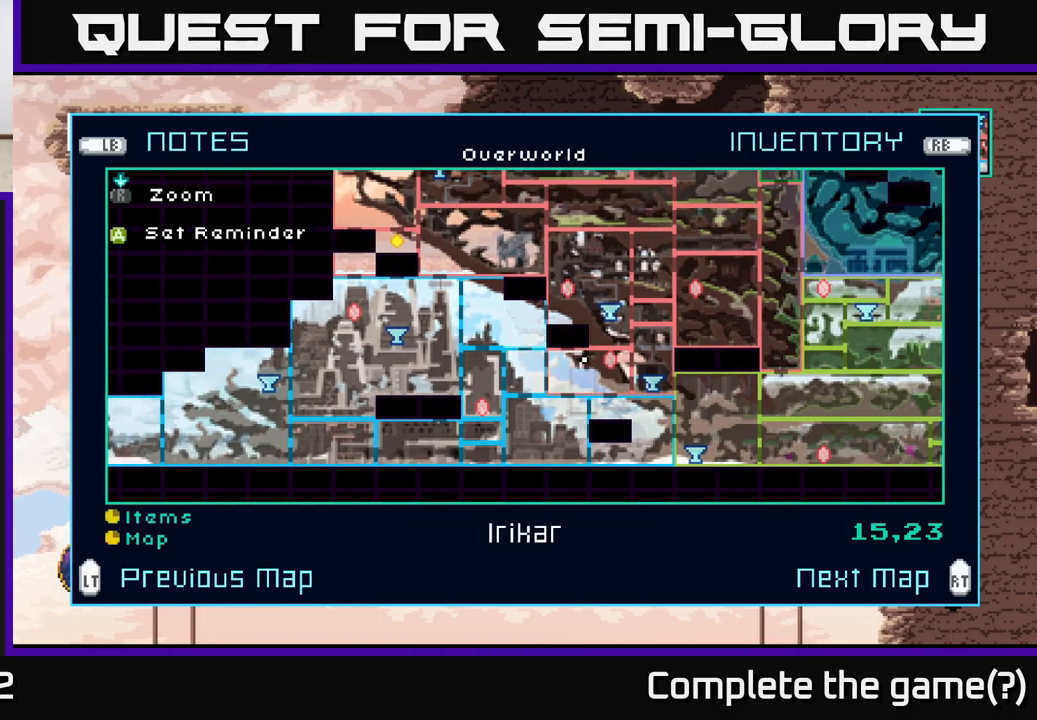
{"buttons": [], "left_stick": "left", "right_stick": "center", "events": [[467, "left_stick", "left"]]}
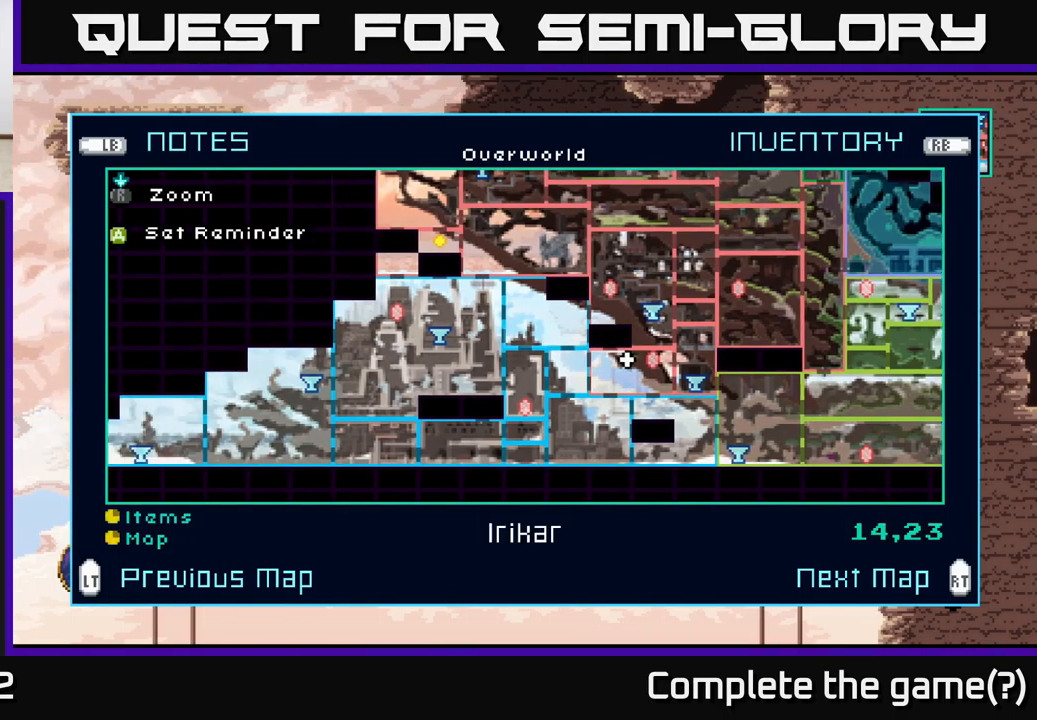
{"buttons": [], "left_stick": "left", "right_stick": "center", "events": [[167, "left_stick", "center"], [383, "left_stick", "left"]]}
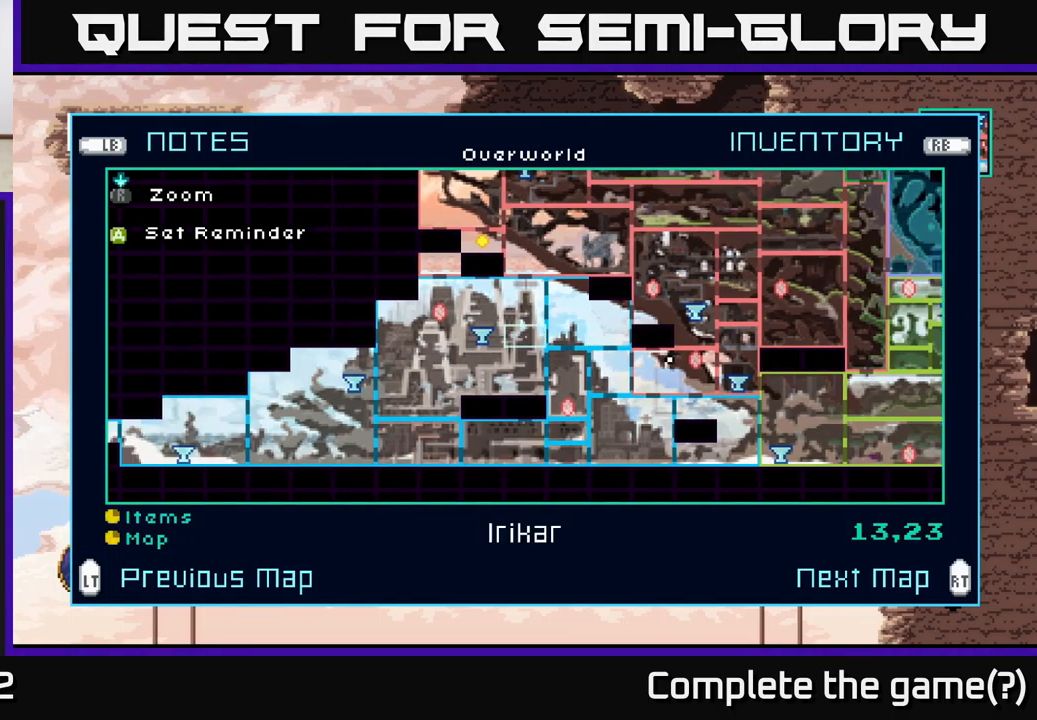
{"buttons": [], "left_stick": "center", "right_stick": "center", "events": [[50, "left_stick", "center"]]}
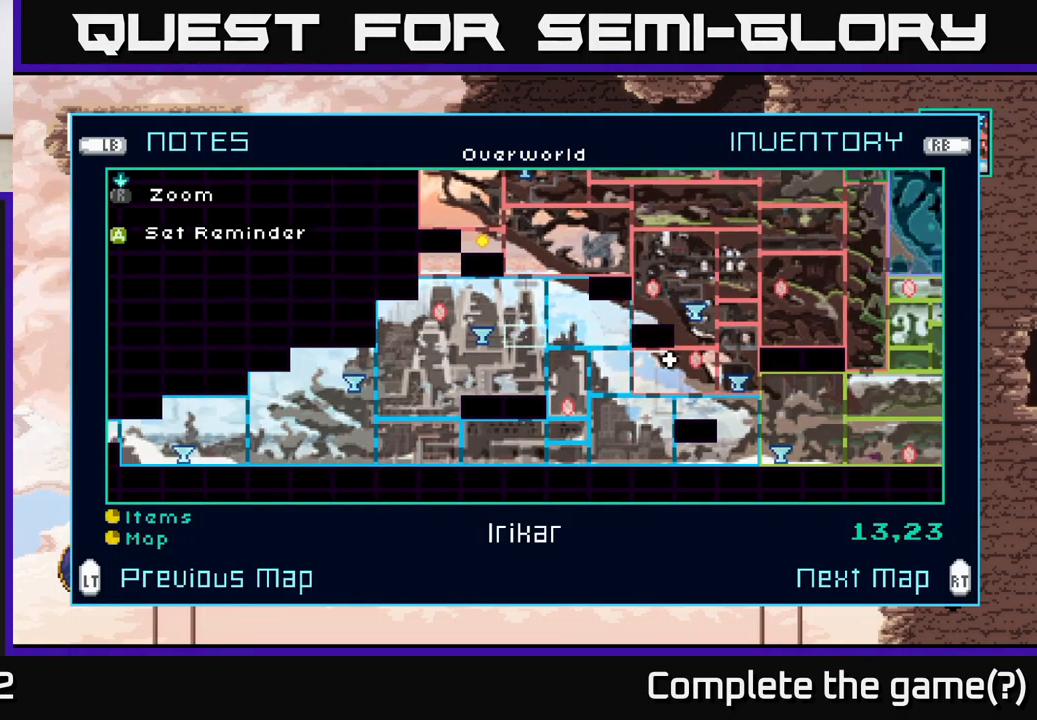
{"buttons": [], "left_stick": "center", "right_stick": "center", "events": []}
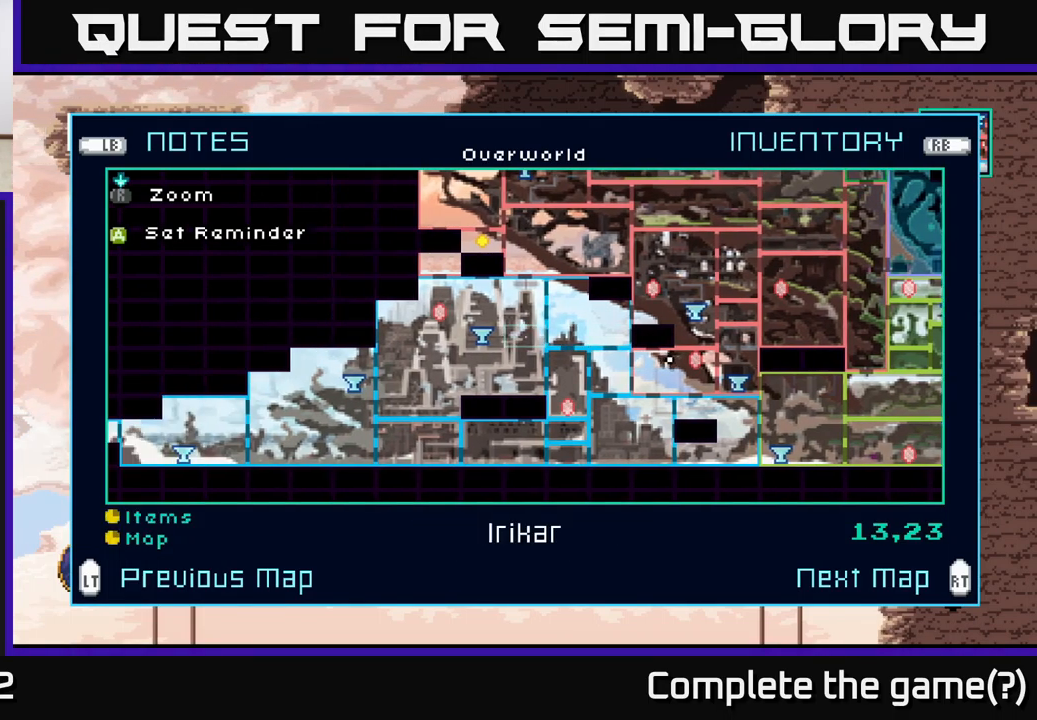
{"buttons": [], "left_stick": "center", "right_stick": "center", "events": []}
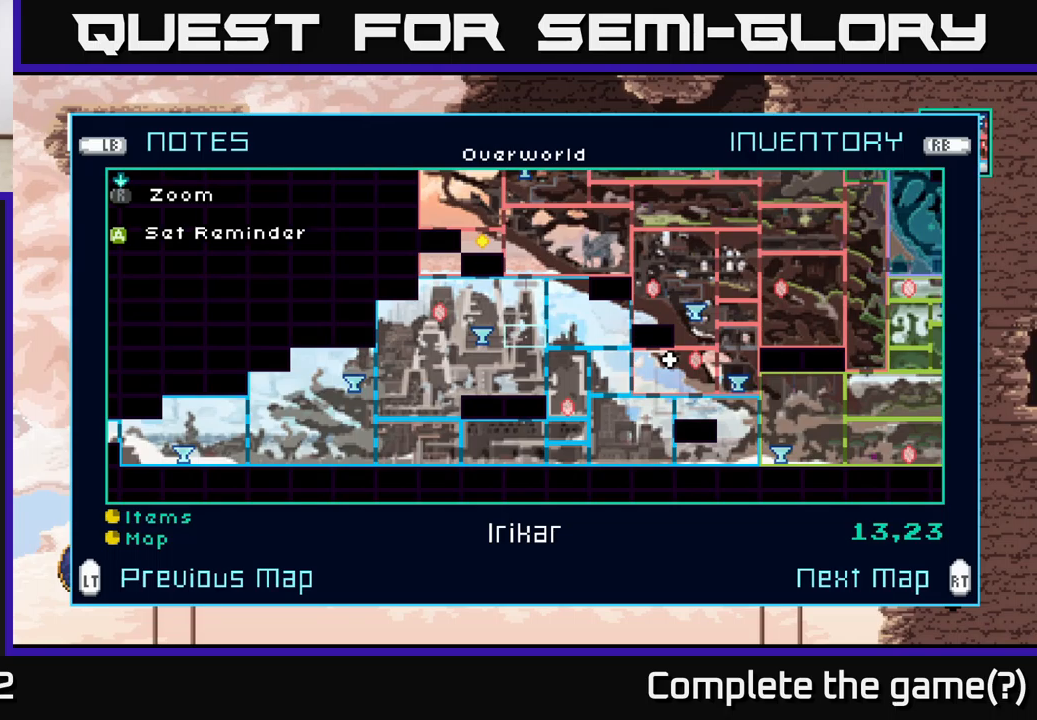
{"buttons": [], "left_stick": "center", "right_stick": "center", "events": []}
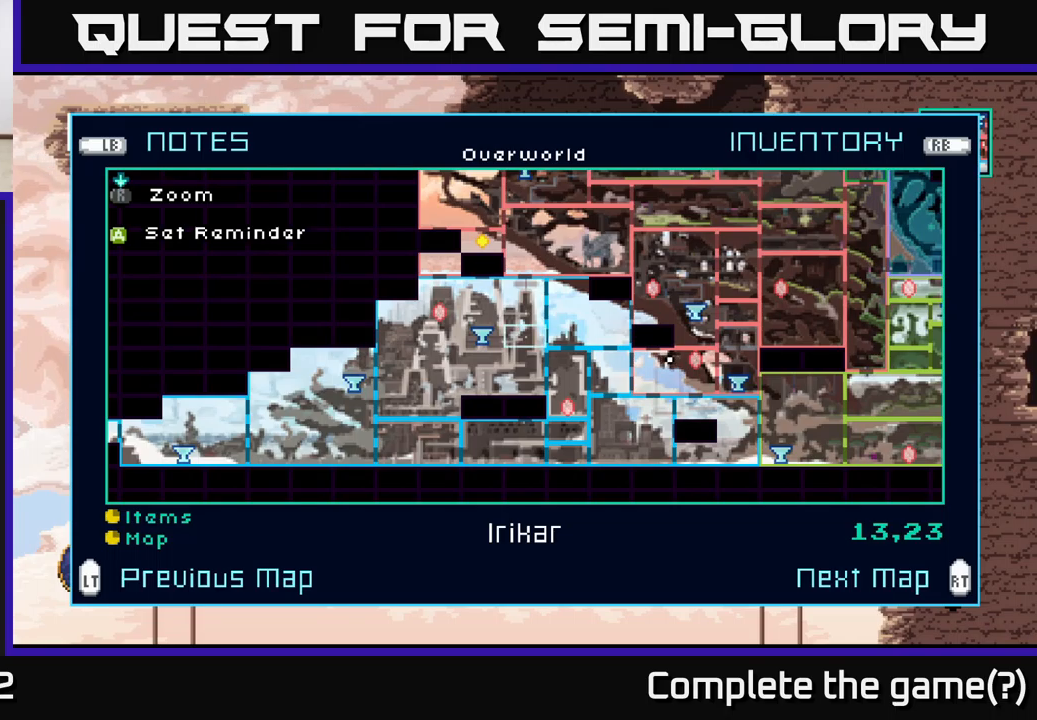
{"buttons": [], "left_stick": "down", "right_stick": "center", "events": [[167, "left_stick", "left"], [334, "left_stick", "center"], [500, "left_stick", "down"]]}
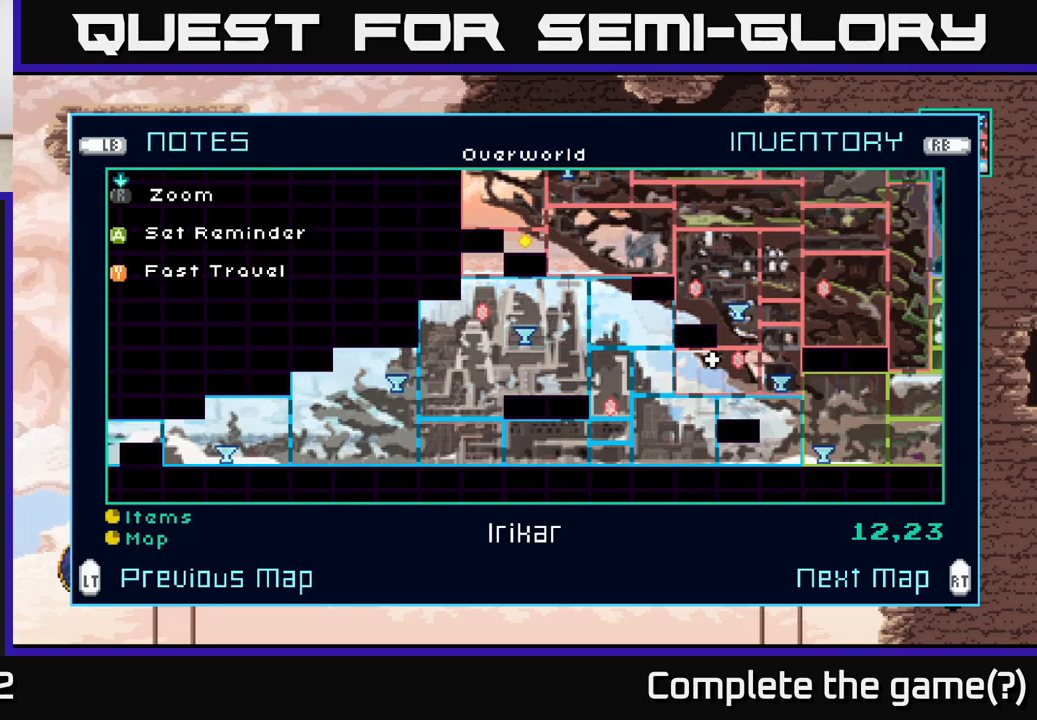
{"buttons": [], "left_stick": "left", "right_stick": "center", "events": [[150, "left_stick", "center"], [217, "left_stick", "left"], [367, "left_stick", "center"], [450, "left_stick", "left"]]}
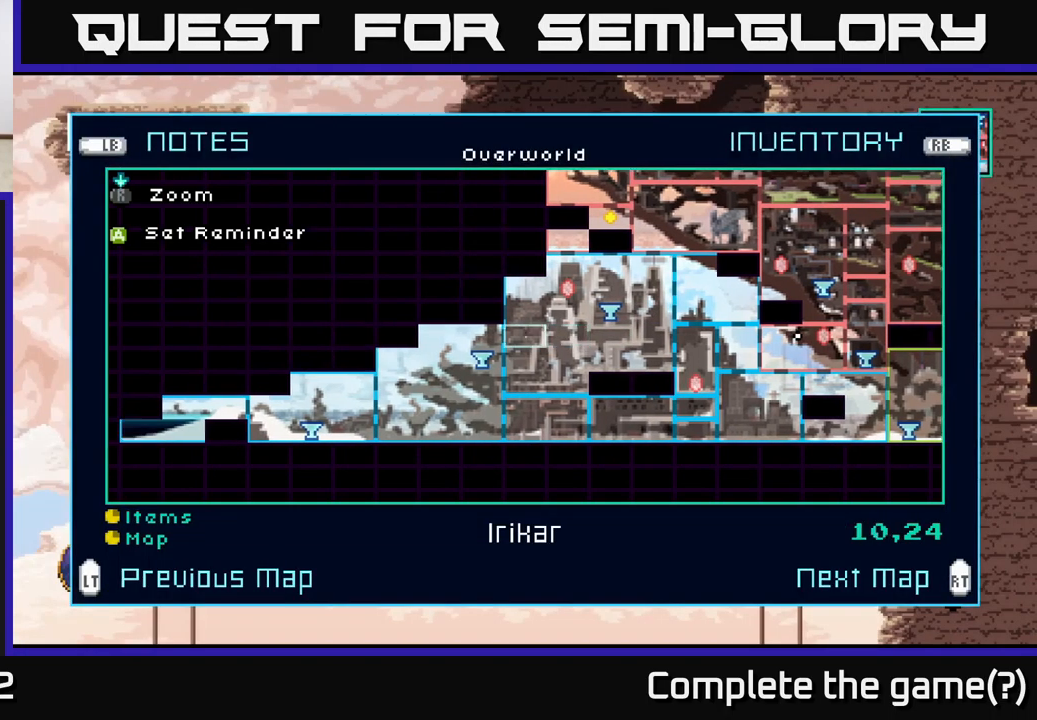
{"buttons": [], "left_stick": "center", "right_stick": "center", "events": [[117, "left_stick", "center"], [334, "left_stick", "down"], [450, "left_stick", "center"]]}
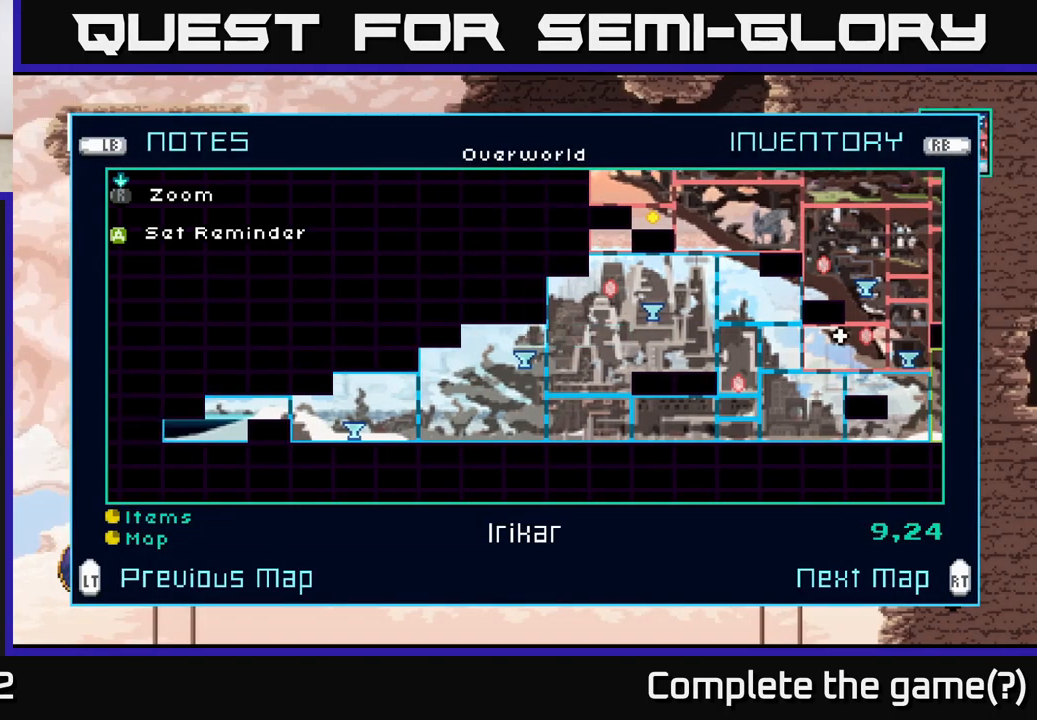
{"buttons": [], "left_stick": "down-right", "right_stick": "center", "events": [[84, "left_stick", "down-left"], [250, "left_stick", "center"], [434, "left_stick", "down-right"]]}
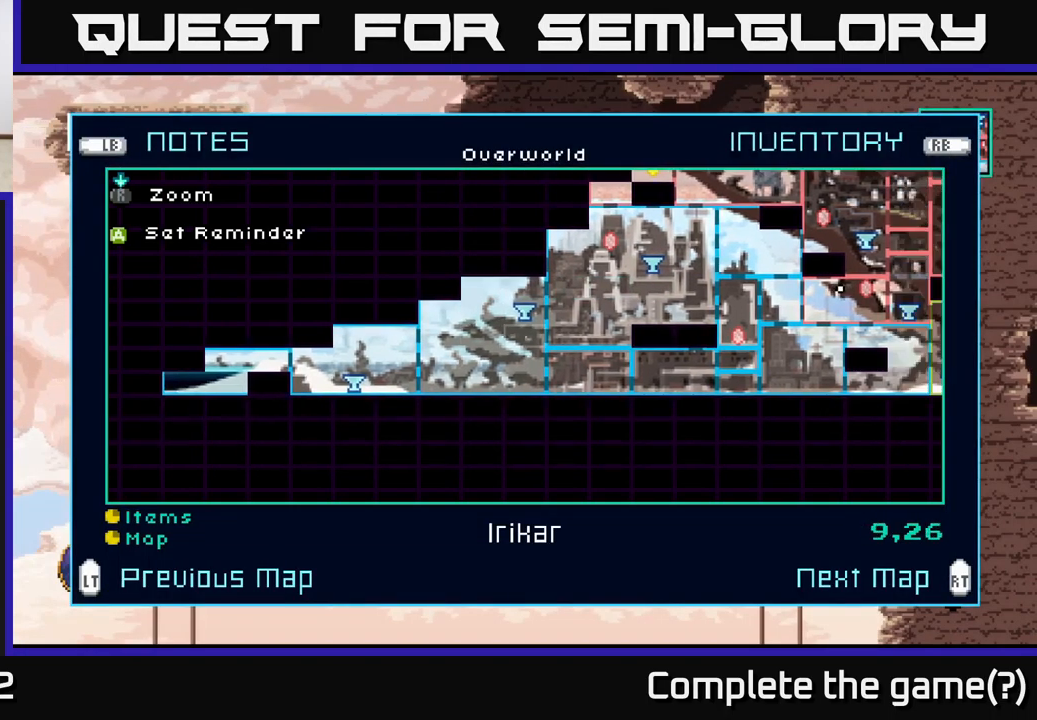
{"buttons": [], "left_stick": "right", "right_stick": "center", "events": [[34, "left_stick", "right"], [150, "left_stick", "center"], [250, "left_stick", "right"]]}
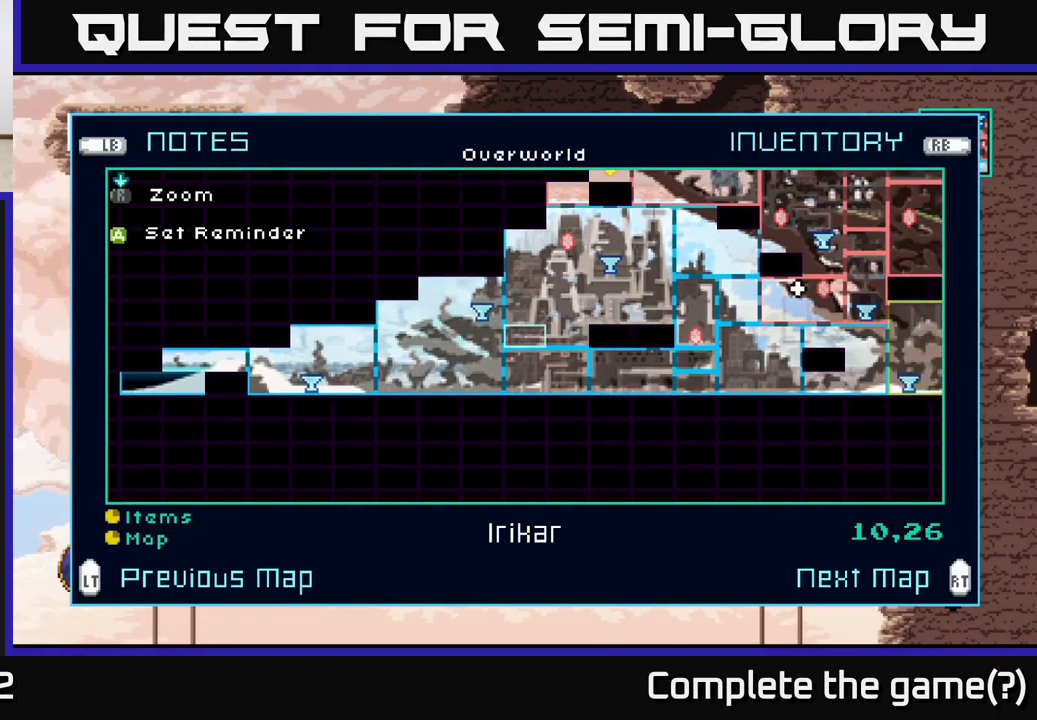
{"buttons": [], "left_stick": "right", "right_stick": "center", "events": [[334, "left_stick", "center"], [400, "left_stick", "right"]]}
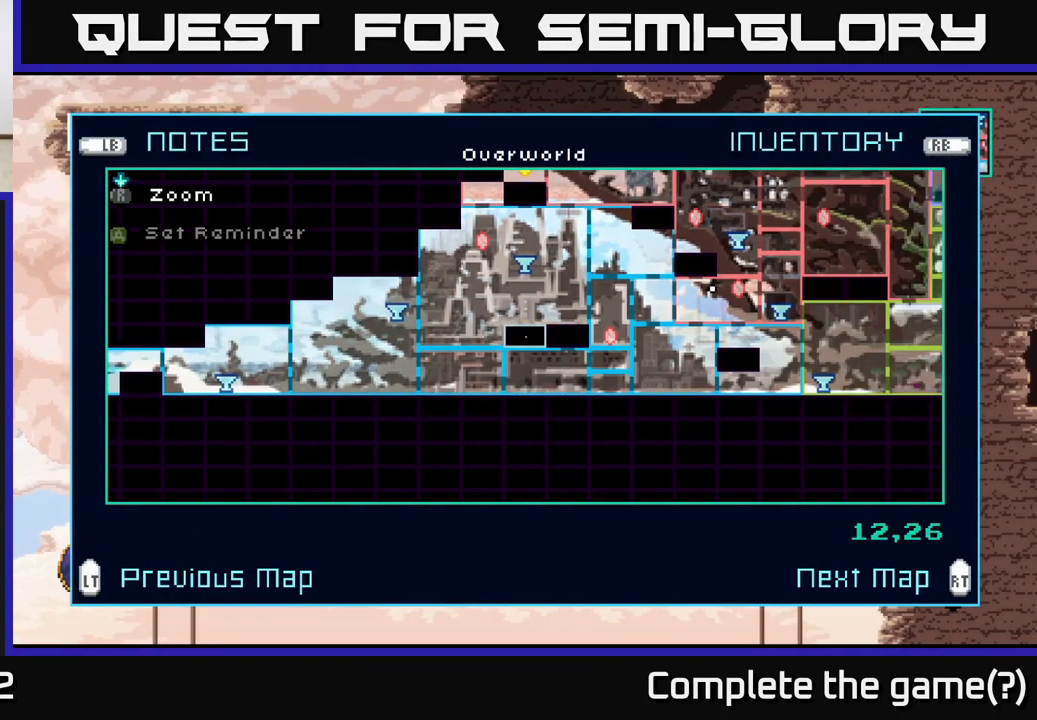
{"buttons": [], "left_stick": "right", "right_stick": "center", "events": [[50, "left_stick", "center"], [117, "left_stick", "right"], [250, "left_stick", "center"], [484, "left_stick", "right"]]}
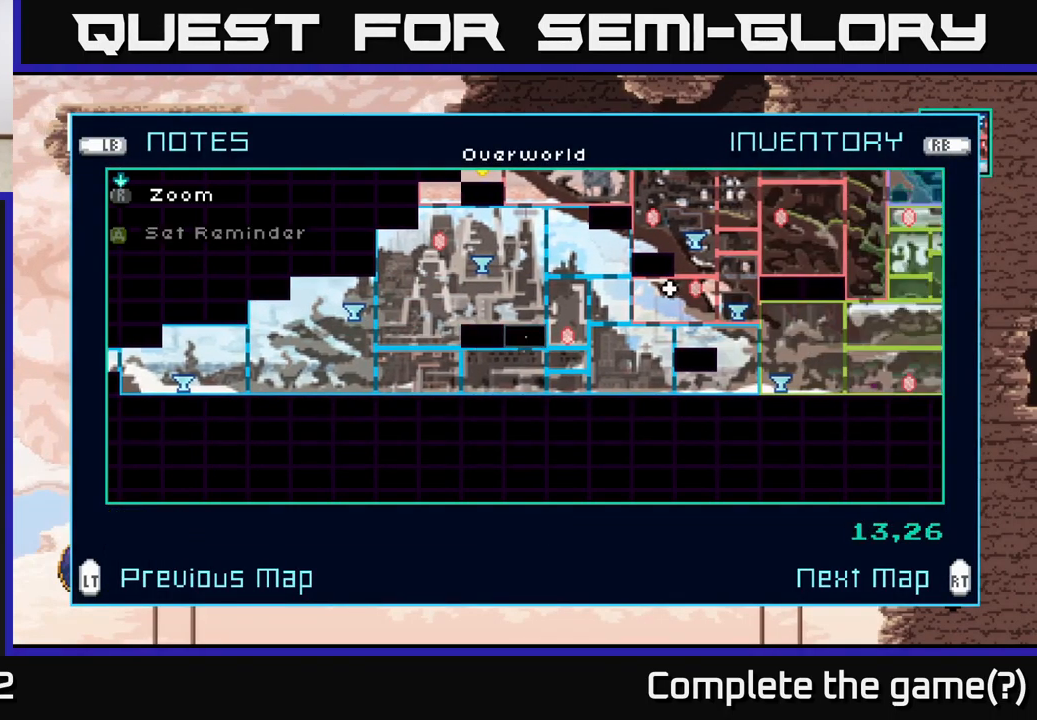
{"buttons": [], "left_stick": "center", "right_stick": "center", "events": [[100, "left_stick", "center"], [184, "left_stick", "left"], [317, "left_stick", "center"]]}
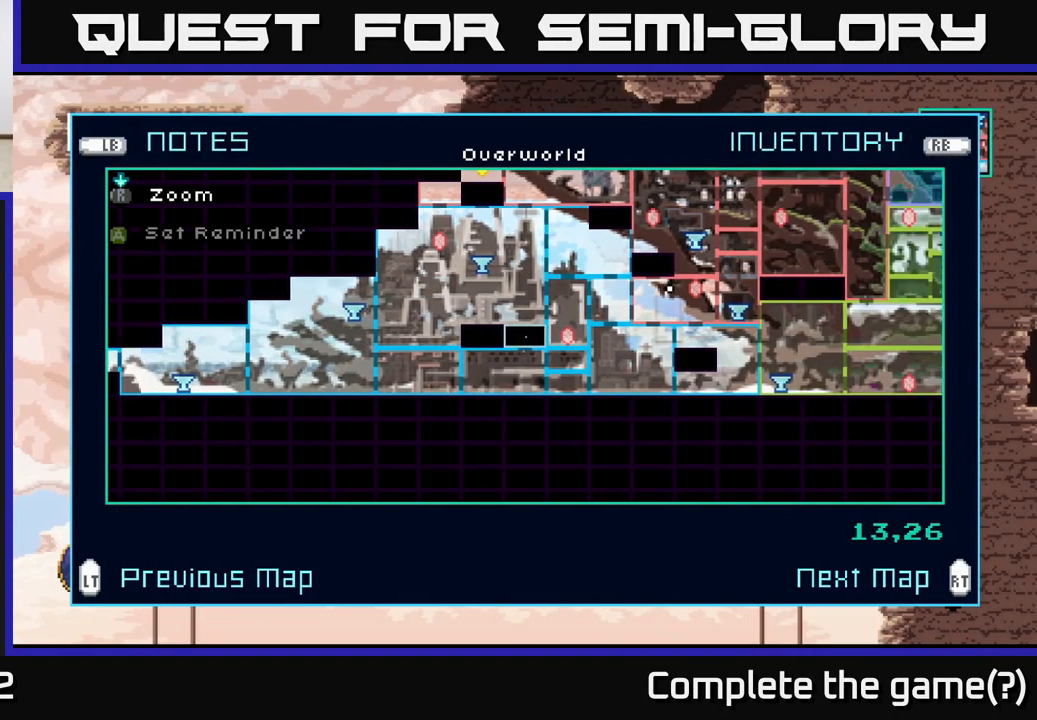
{"buttons": [], "left_stick": "center", "right_stick": "center", "events": [[50, "left_stick", "right"], [217, "left_stick", "center"], [284, "left_stick", "right"], [467, "left_stick", "center"]]}
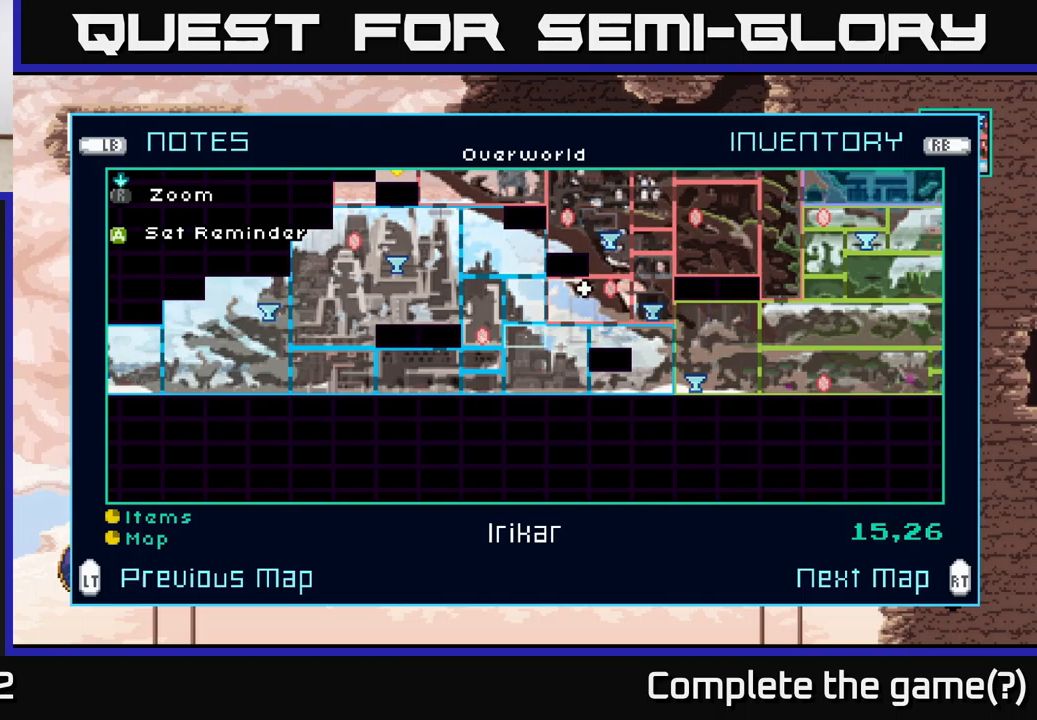
{"buttons": [], "left_stick": "center", "right_stick": "center", "events": [[217, "left_stick", "right"], [417, "left_stick", "center"]]}
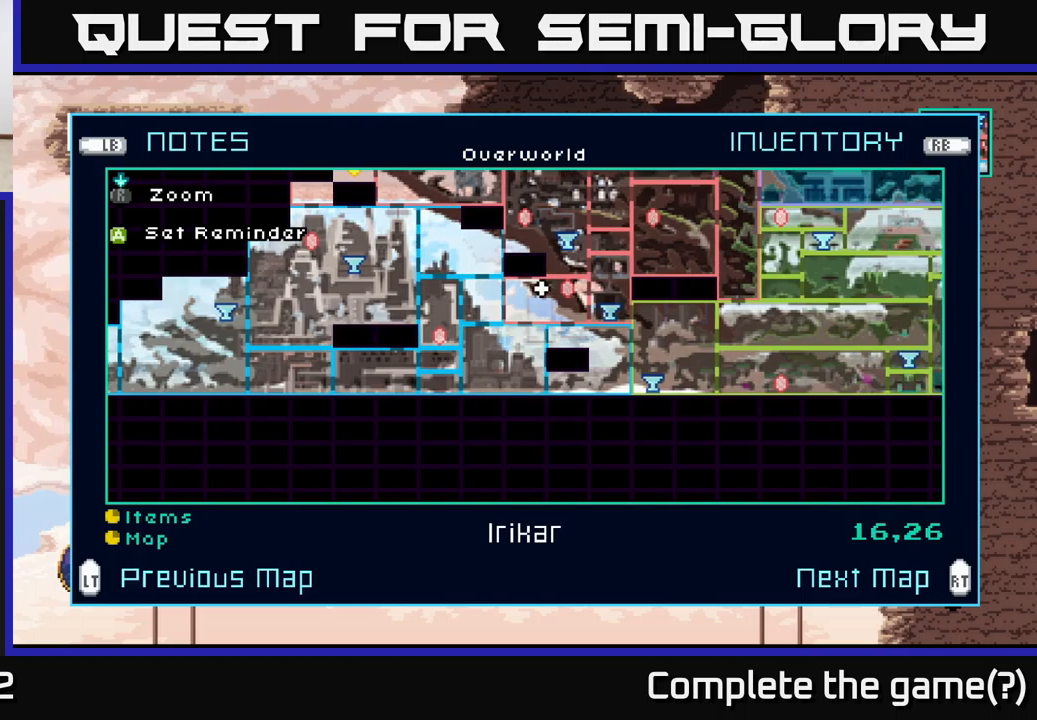
{"buttons": [], "left_stick": "center", "right_stick": "center", "events": [[300, "B", "down"], [433, "B", "up"]]}
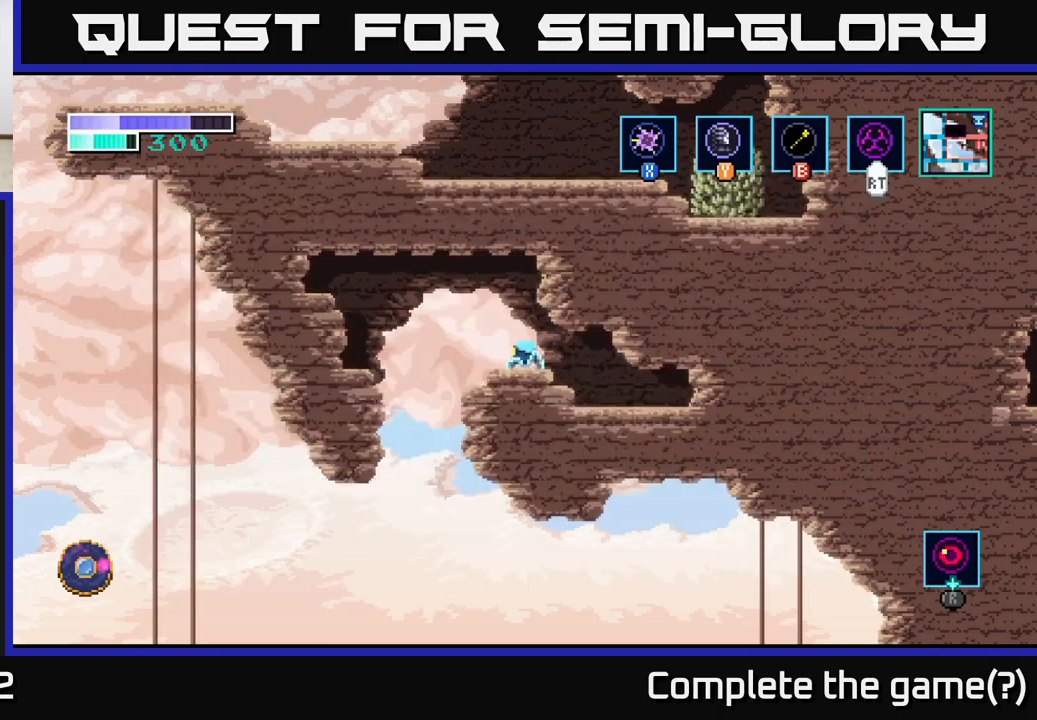
{"buttons": [], "left_stick": "left", "right_stick": "center", "events": [[100, "left_stick", "left"]]}
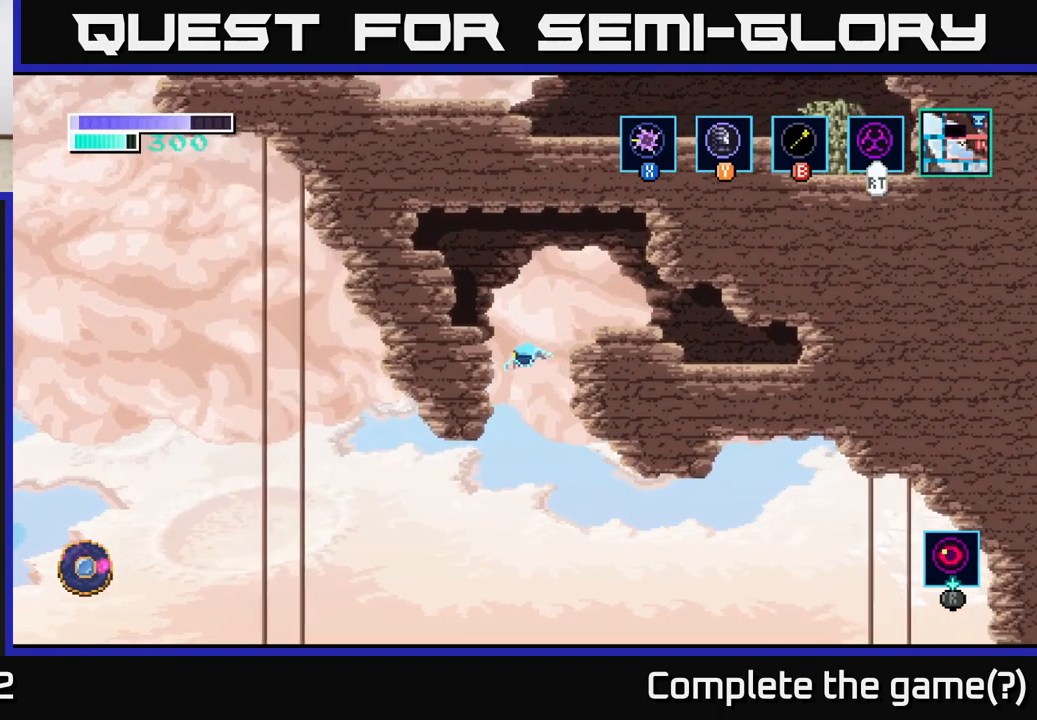
{"buttons": [], "left_stick": "right", "right_stick": "center", "events": [[67, "left_stick", "right"]]}